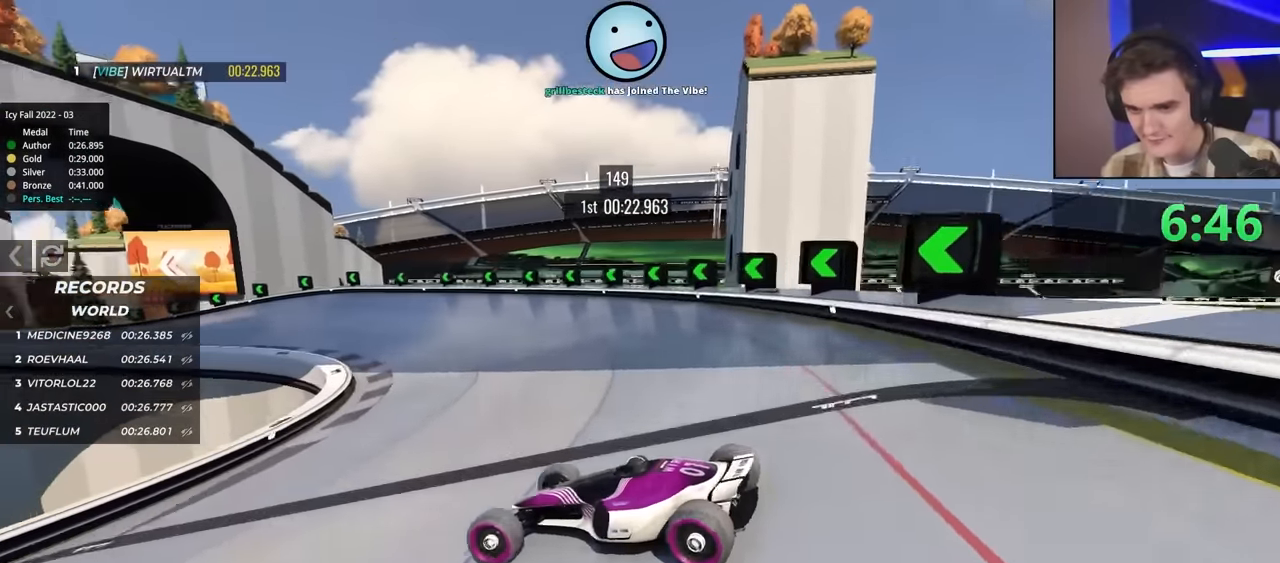
Gameplay with keyboard; each line is a JSON object with the keys held at the frame after it. "events" lists presses ("down") and releases ("up") of "brake", "down", "left", "right" and "up" between this image and that frame as [ms after this image, input, new state], when the widget could be followed in between. No other keys are recorded. Mouse input is not recorded. Key names are as the overlay labels them; some are game actions (e.g. jump) rather than physical keys.
{"keys": ["right", "up"], "events": []}
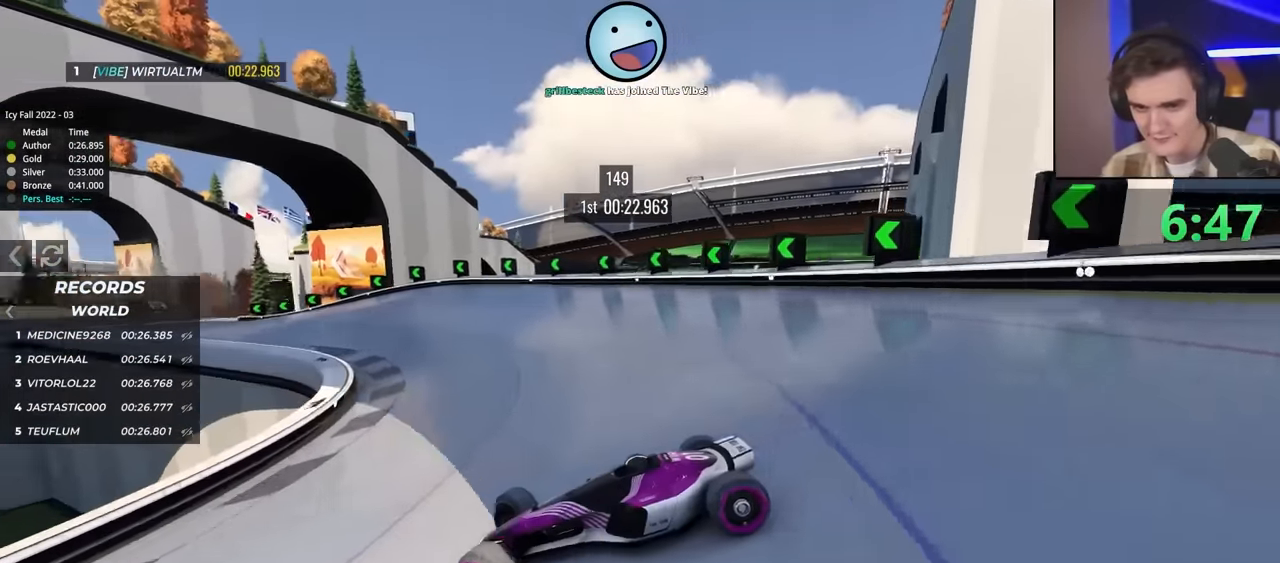
{"keys": ["right", "up"], "events": [[83, "up", "up"], [183, "up", "down"], [317, "up", "up"], [450, "up", "down"]]}
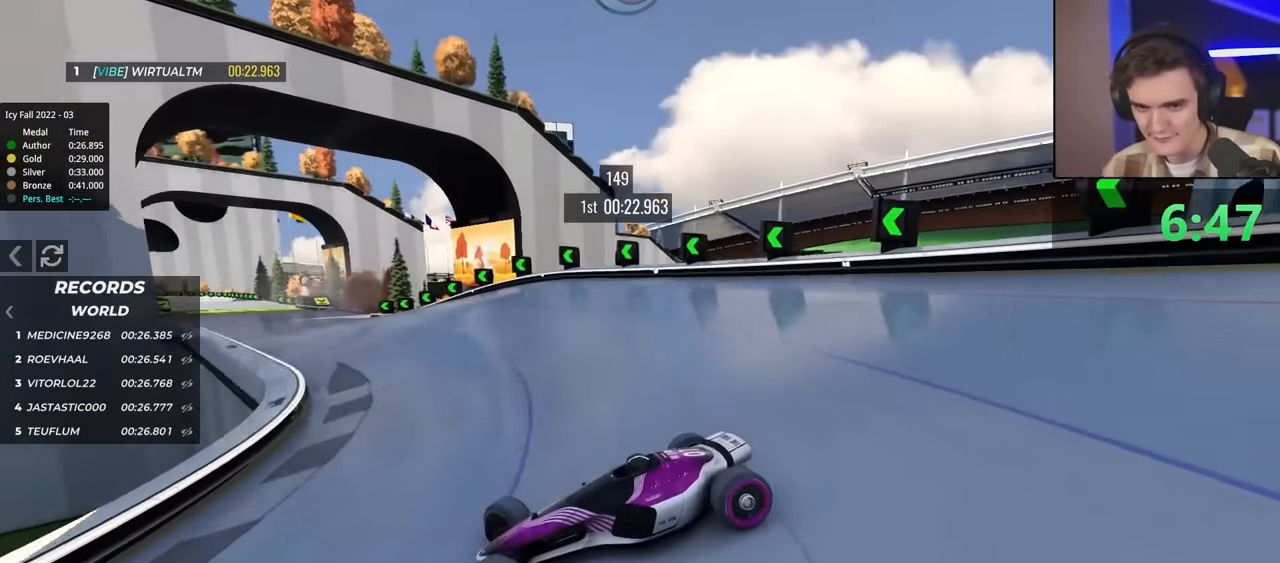
{"keys": ["right", "up"], "events": [[100, "up", "up"], [233, "up", "down"]]}
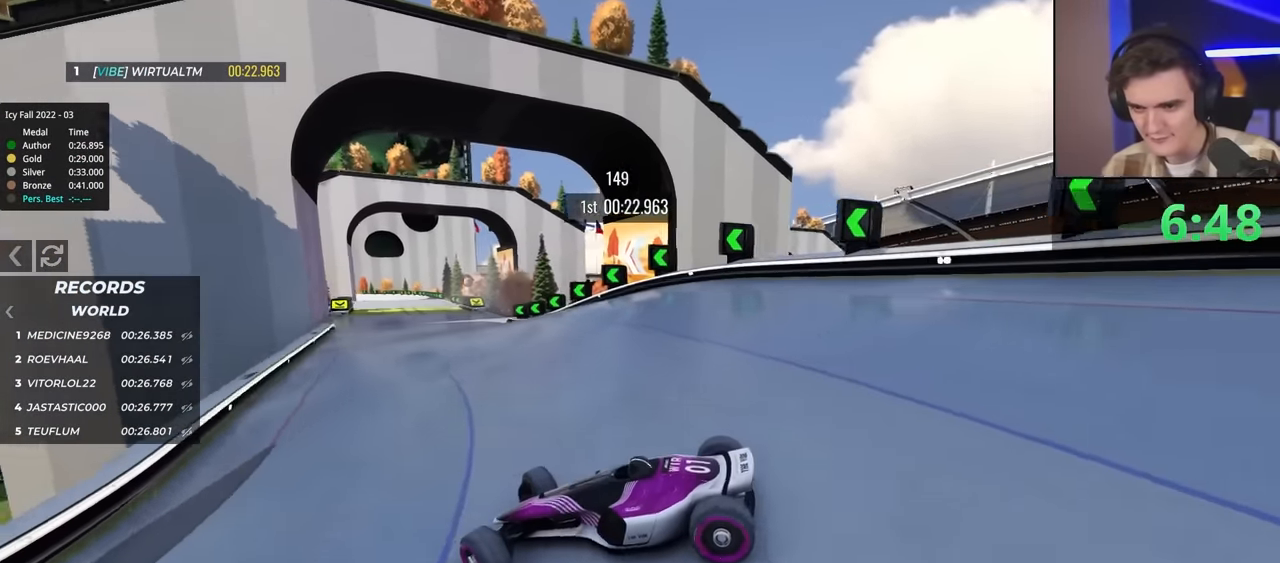
{"keys": ["right", "up"], "events": []}
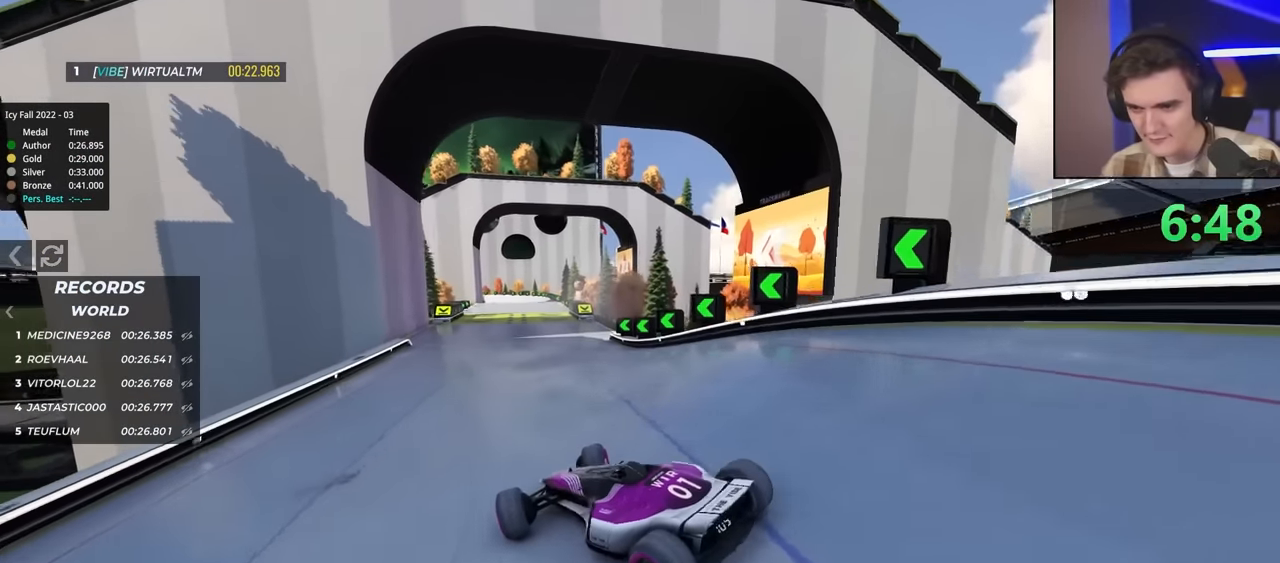
{"keys": ["left", "up"], "events": [[267, "right", "up"], [400, "left", "down"]]}
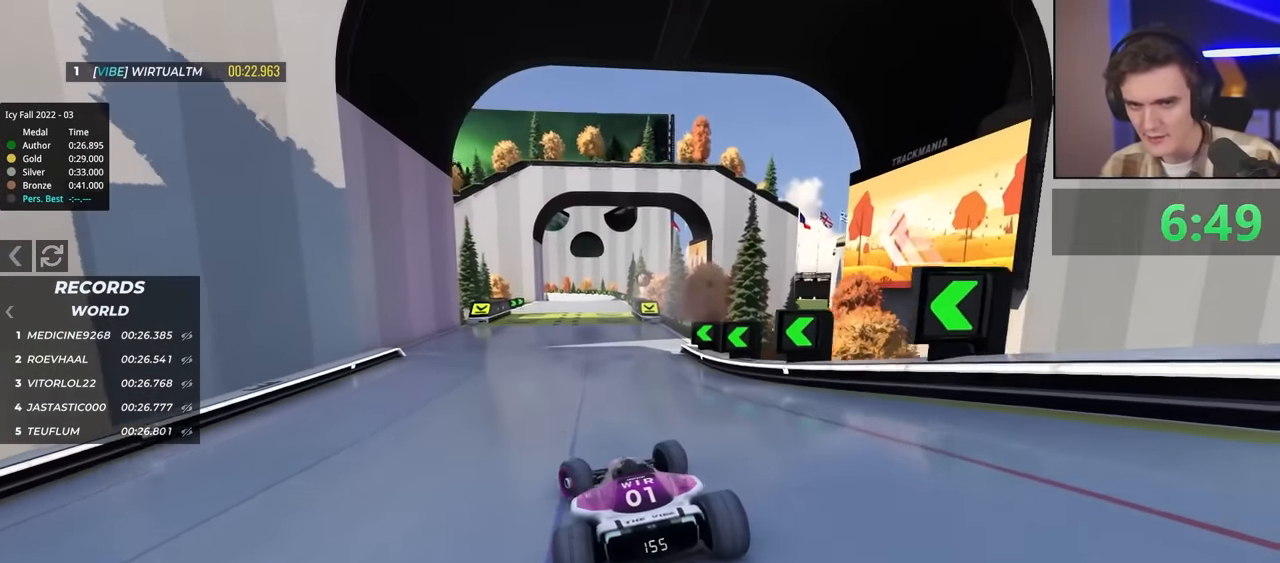
{"keys": ["up"], "events": [[100, "left", "up"], [233, "left", "down"], [333, "left", "up"]]}
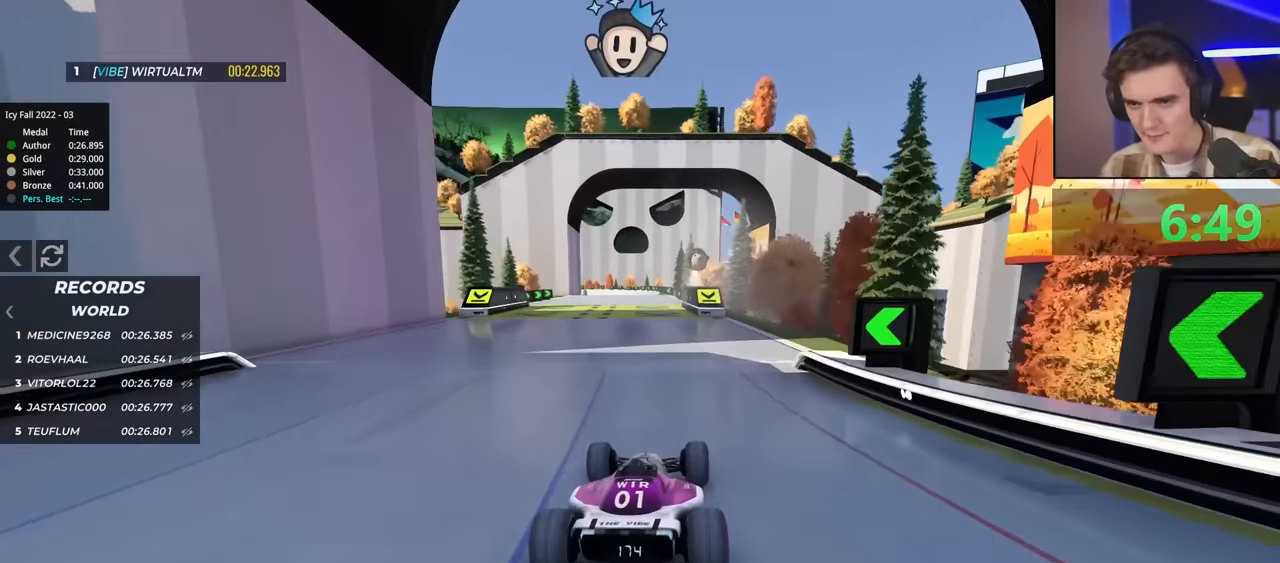
{"keys": ["up"], "events": []}
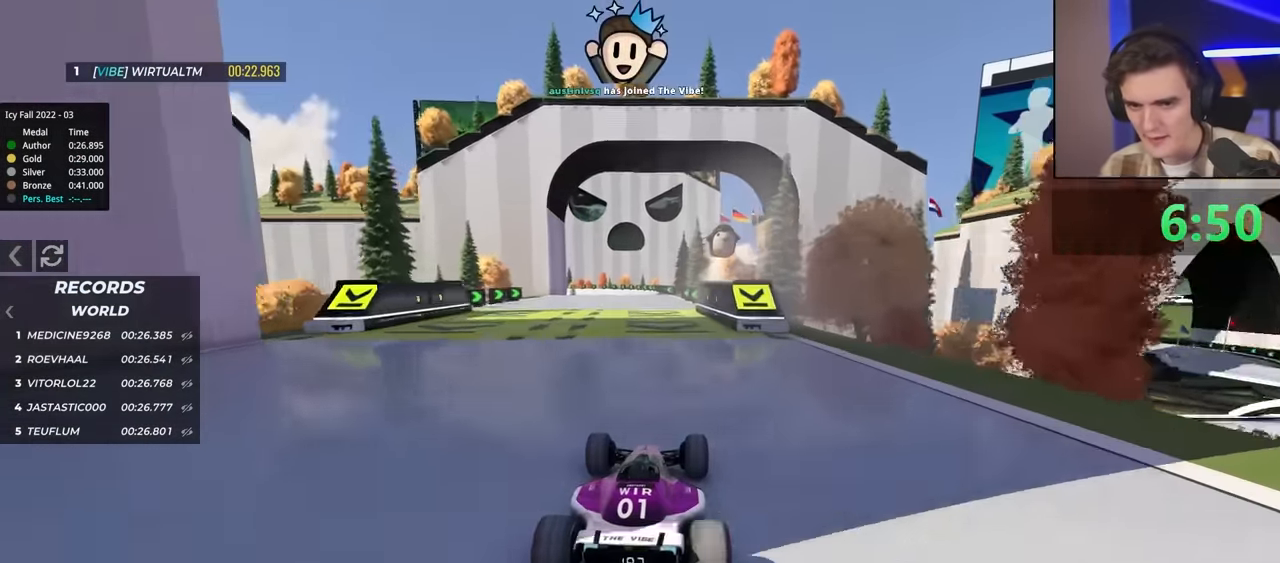
{"keys": ["right", "up"], "events": [[483, "right", "down"]]}
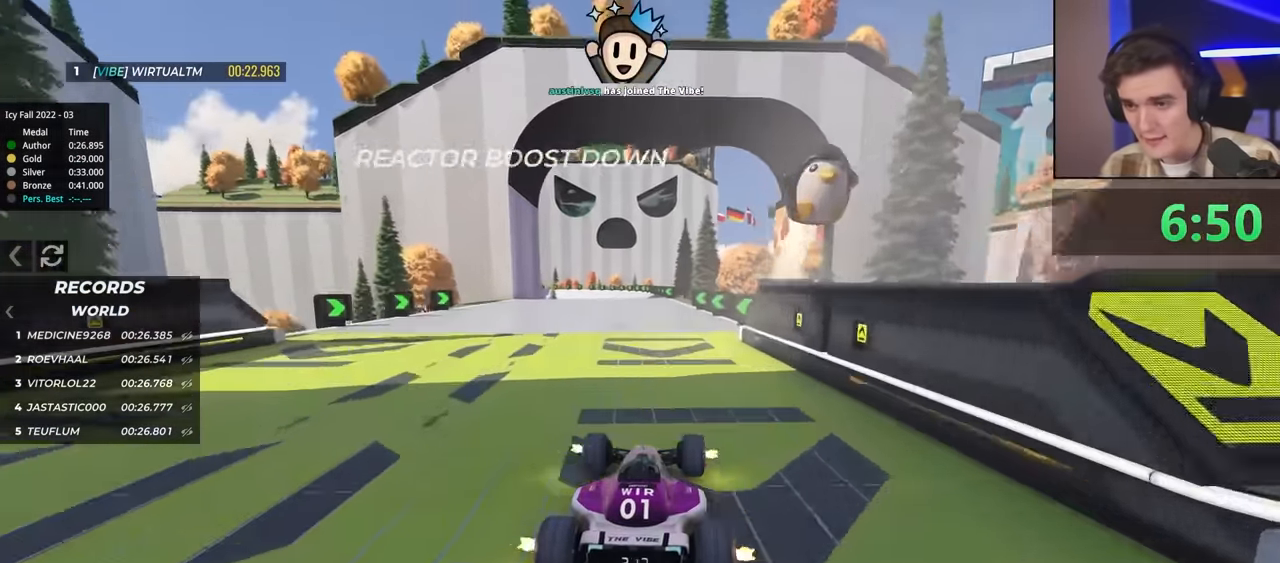
{"keys": ["left", "up"], "events": [[83, "right", "up"], [217, "left", "down"], [350, "left", "up"], [500, "left", "down"]]}
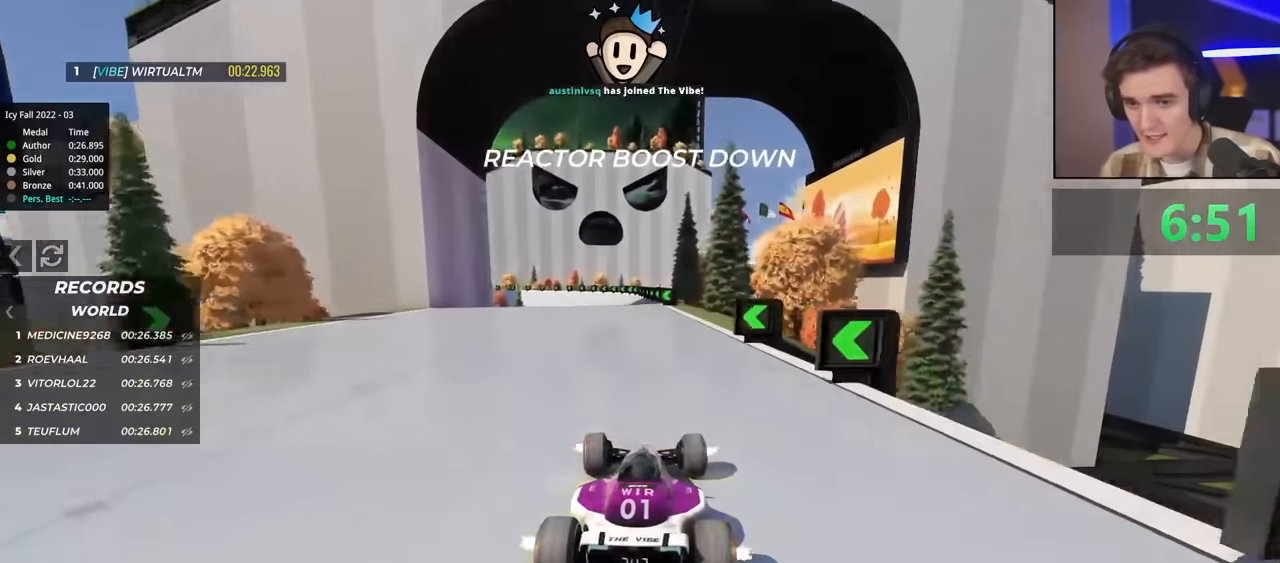
{"keys": ["up"], "events": [[84, "left", "up"], [134, "right", "down"], [334, "right", "up"]]}
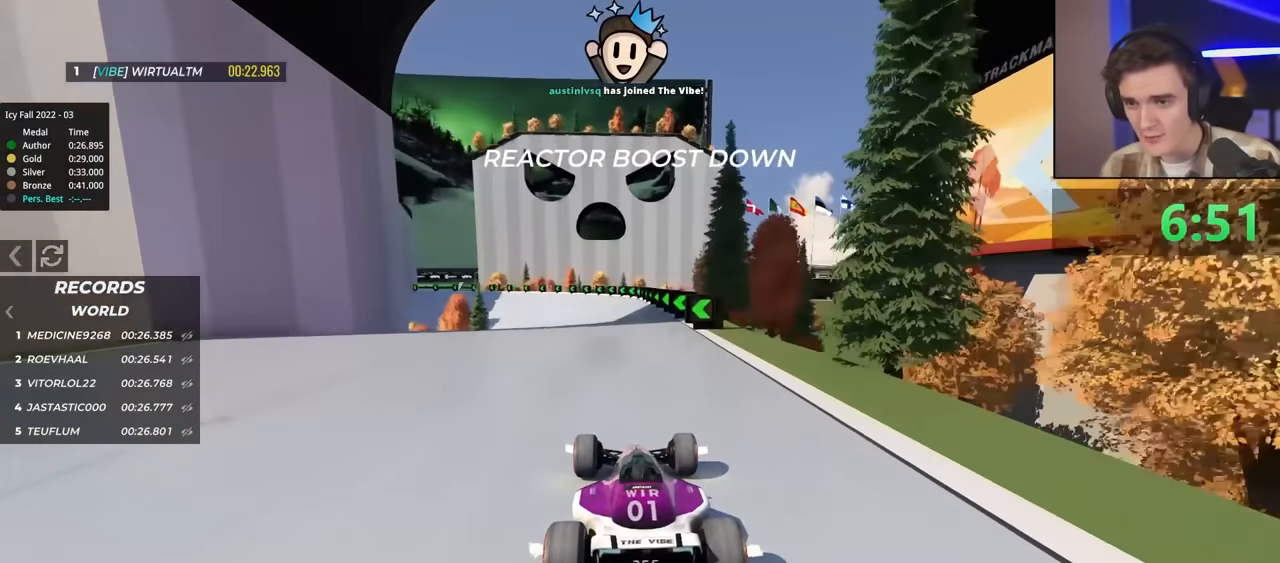
{"keys": ["left", "up"], "events": [[17, "left", "down"], [100, "left", "up"], [200, "left", "down"]]}
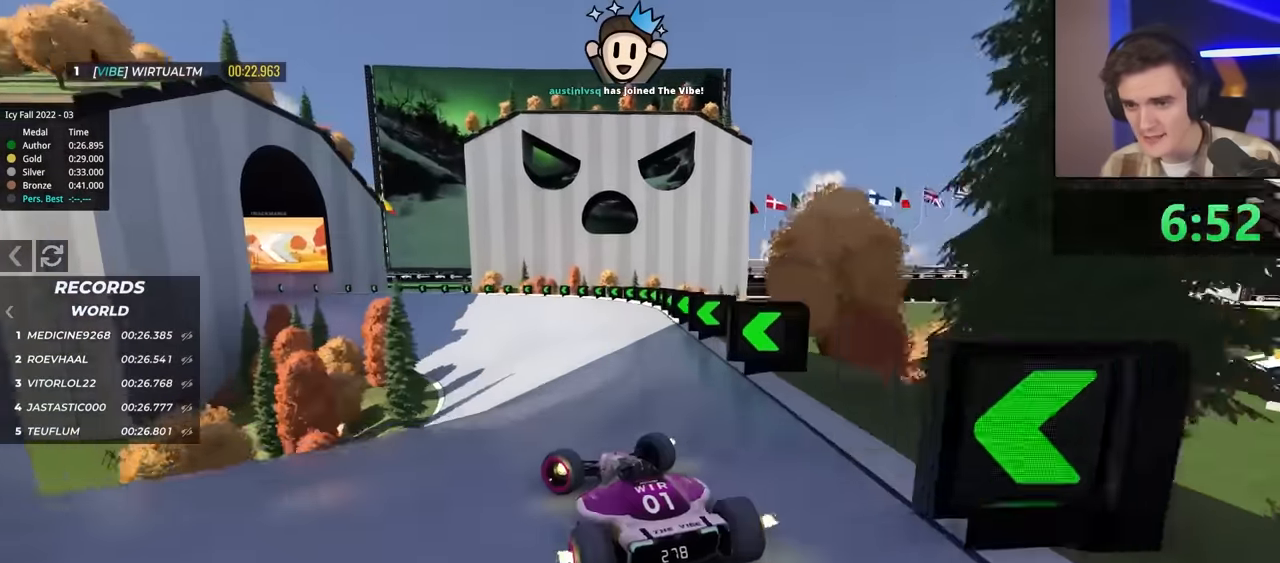
{"keys": ["right", "up"], "events": [[400, "left", "up"], [500, "right", "down"]]}
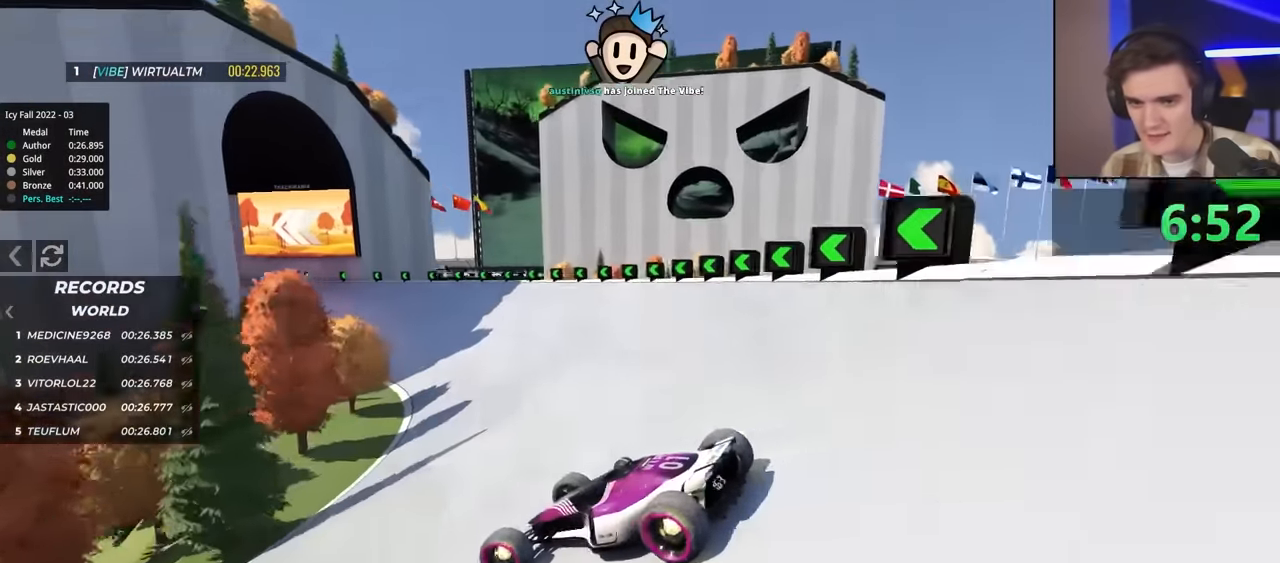
{"keys": ["right", "up"], "events": []}
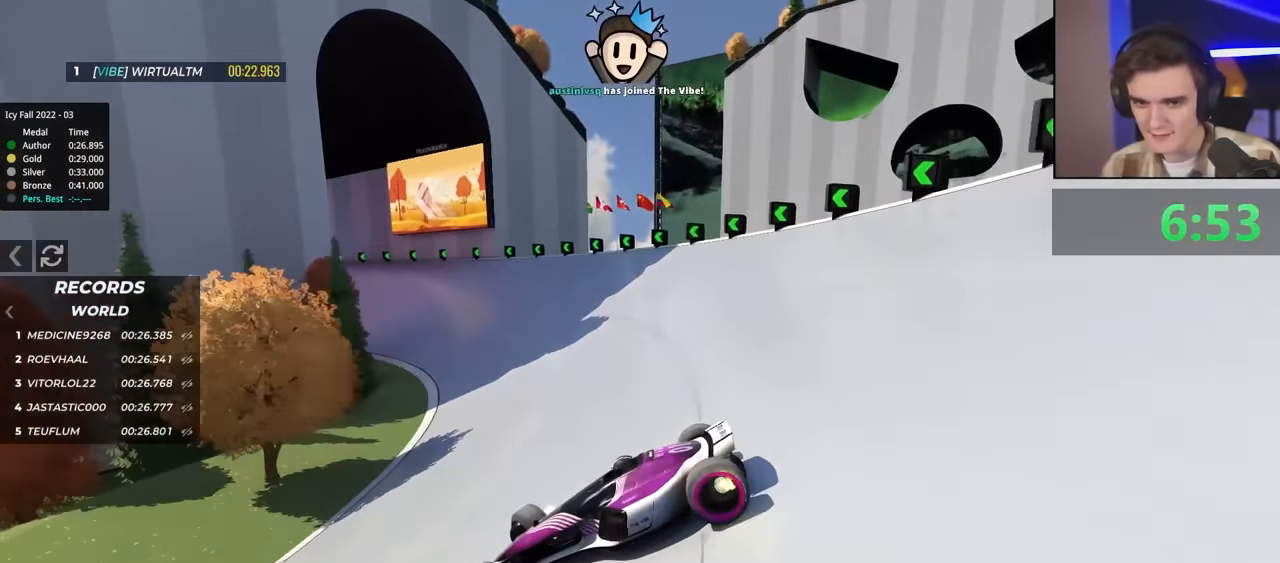
{"keys": ["right", "up"], "events": [[150, "up", "up"], [350, "up", "down"]]}
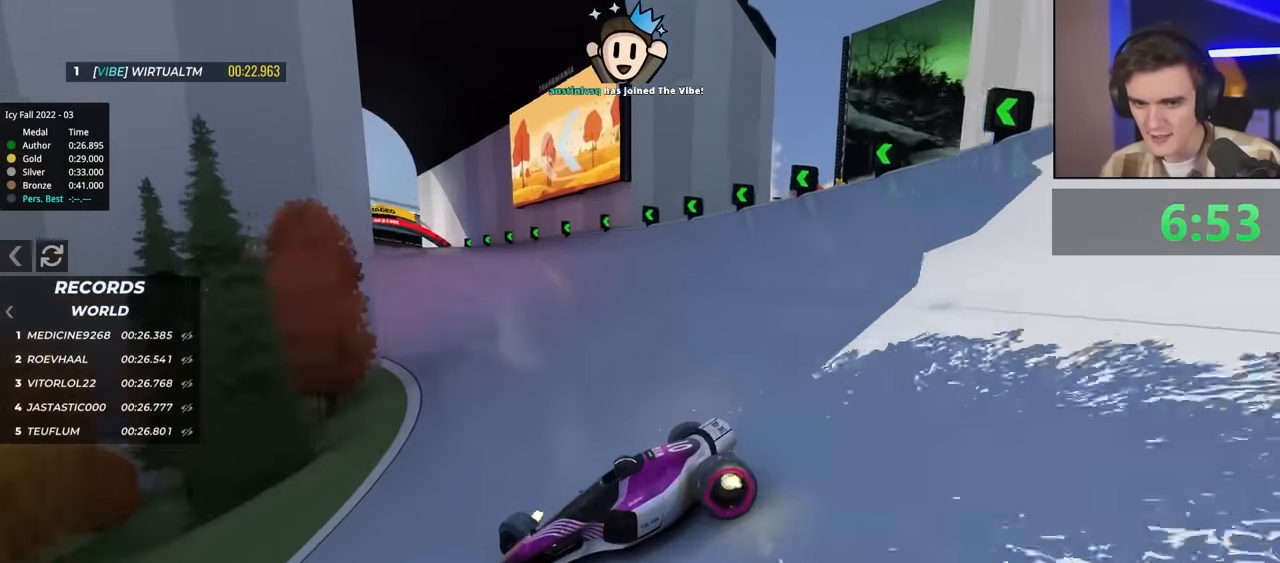
{"keys": ["right"], "events": [[284, "up", "up"]]}
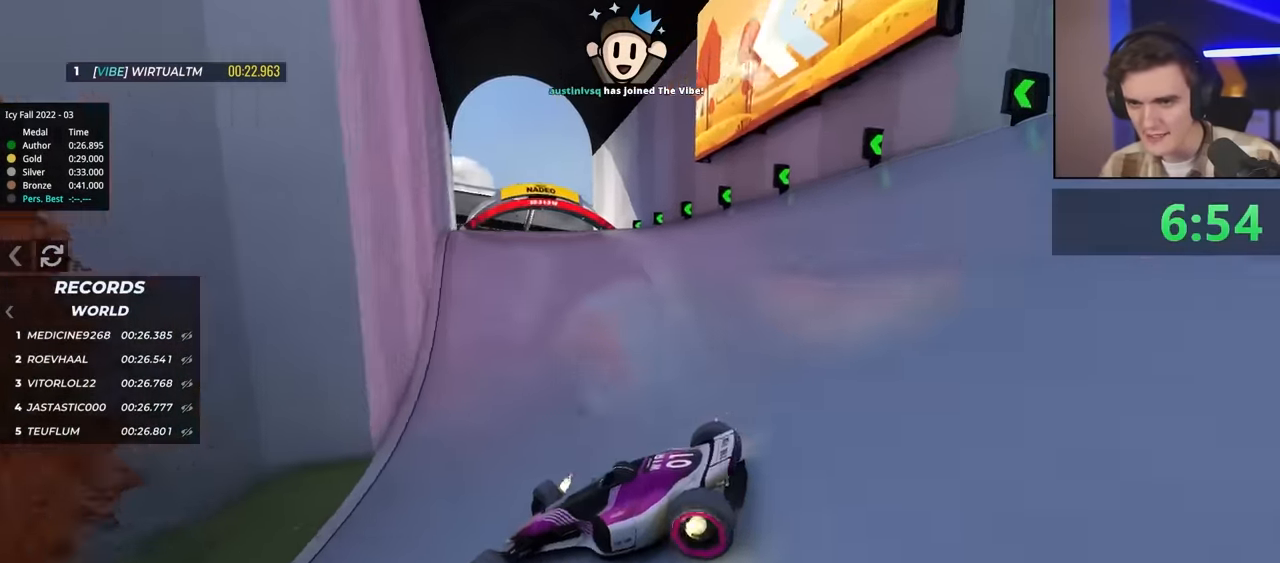
{"keys": ["right", "up"], "events": [[300, "up", "down"]]}
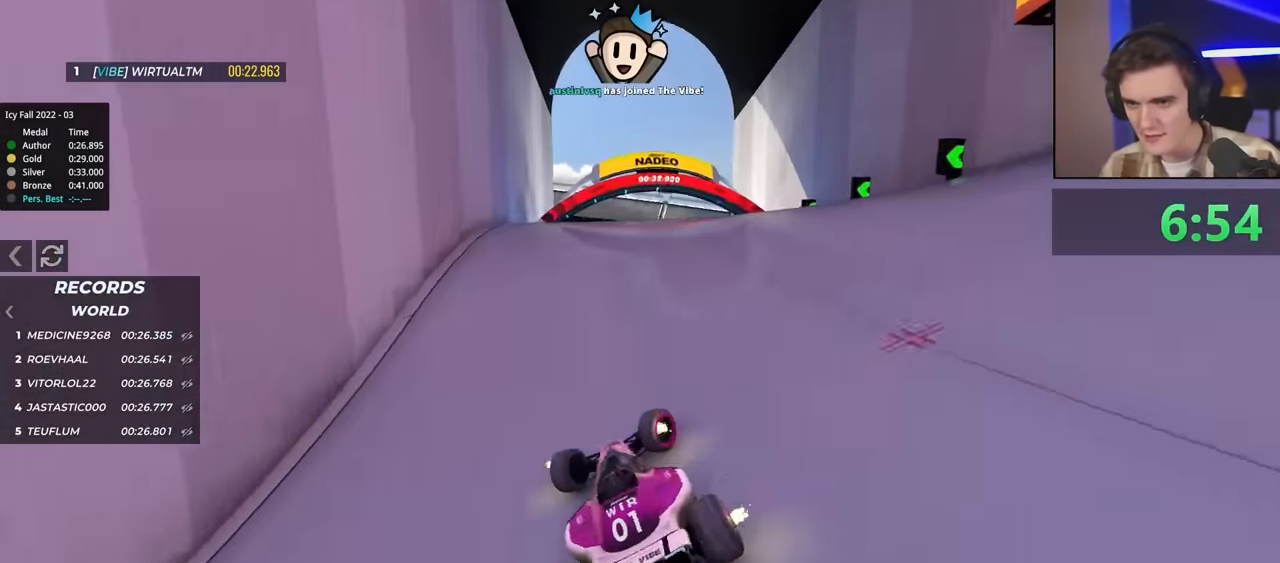
{"keys": ["left", "up"], "events": [[267, "right", "up"], [317, "up", "up"], [400, "left", "down"], [417, "up", "down"]]}
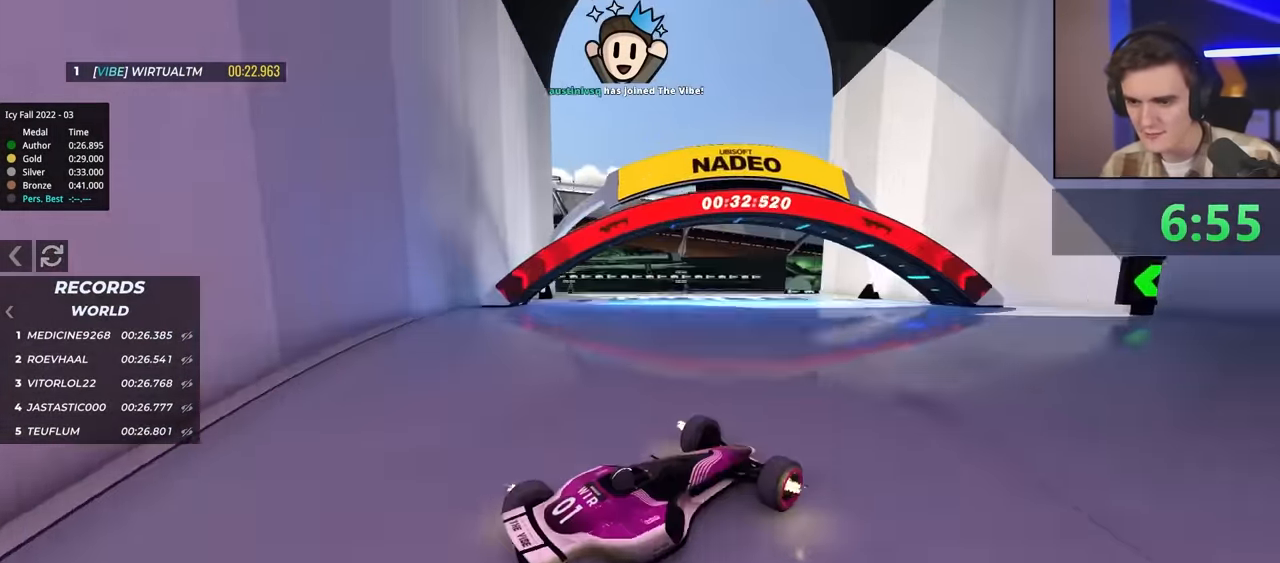
{"keys": [], "events": [[383, "up", "up"], [416, "left", "up"]]}
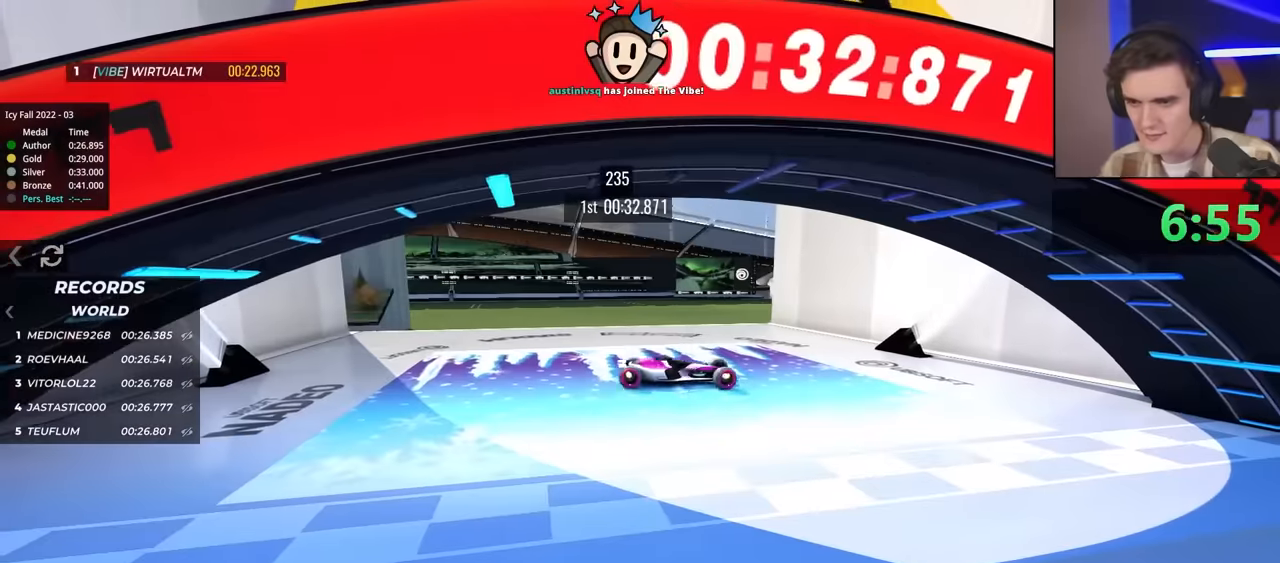
{"keys": [], "events": []}
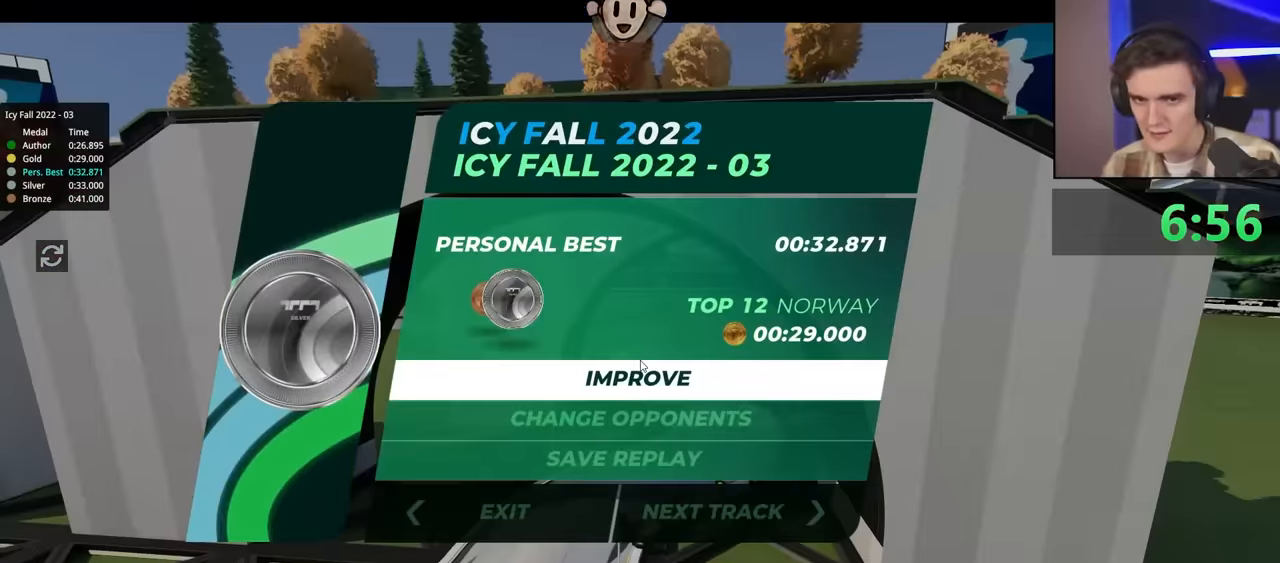
{"keys": ["up"], "events": [[366, "up", "down"]]}
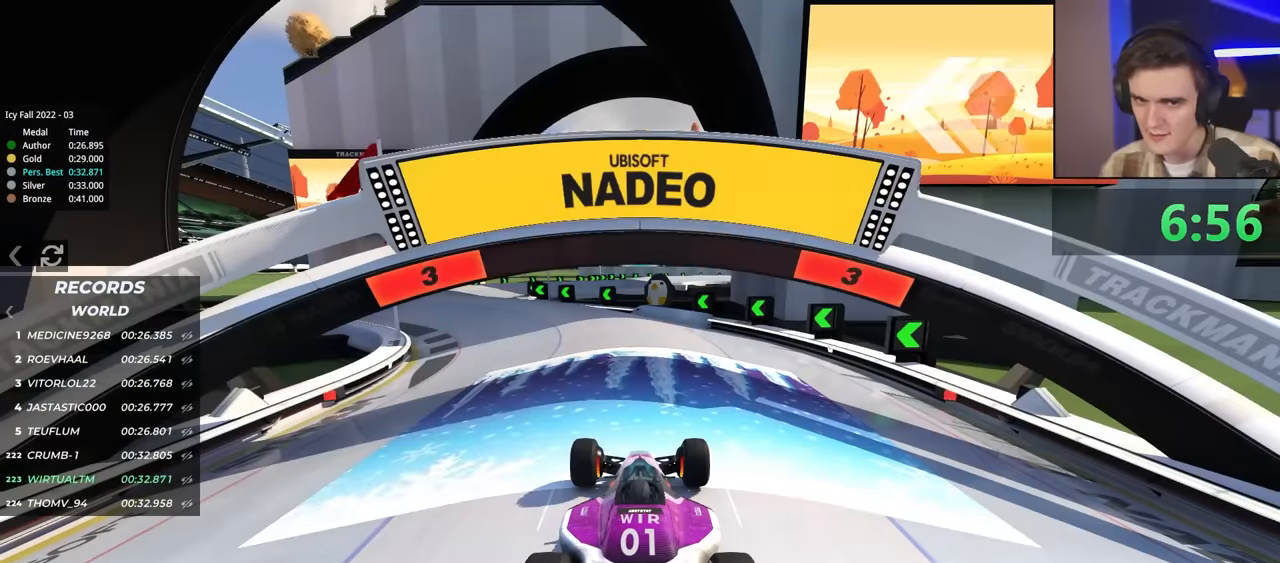
{"keys": ["up"], "events": []}
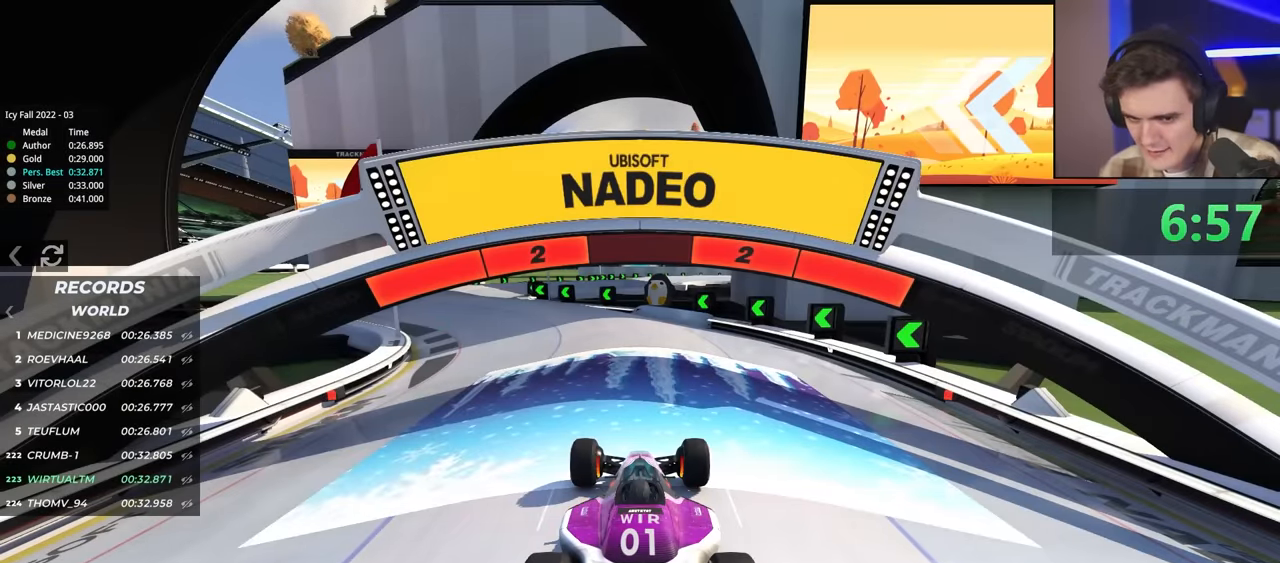
{"keys": ["up"], "events": []}
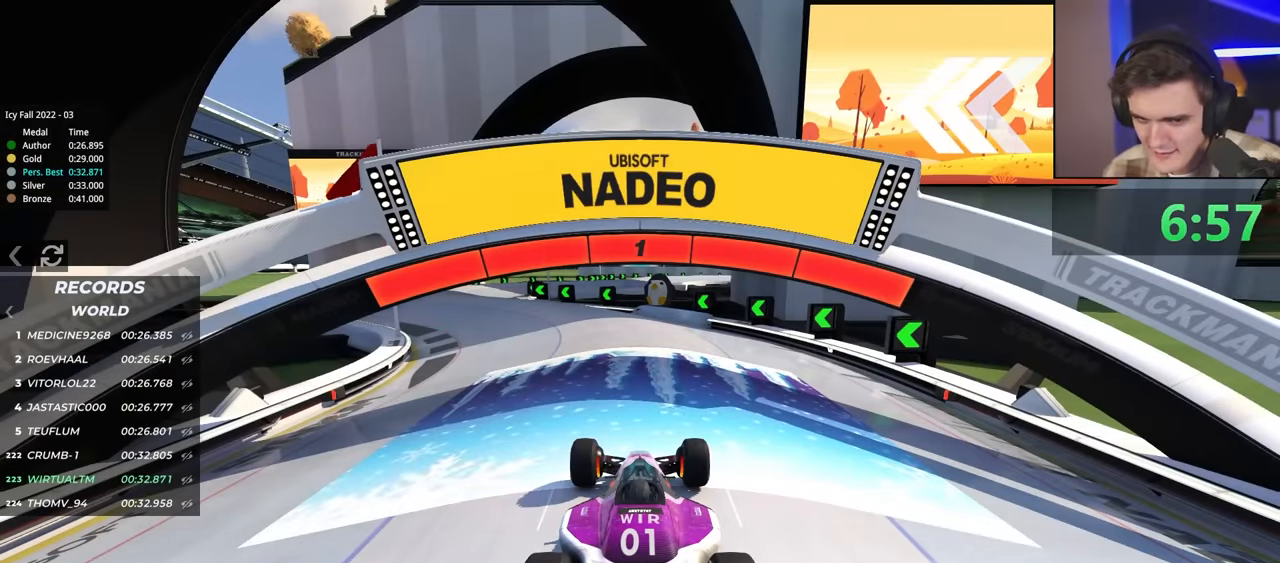
{"keys": ["up"], "events": []}
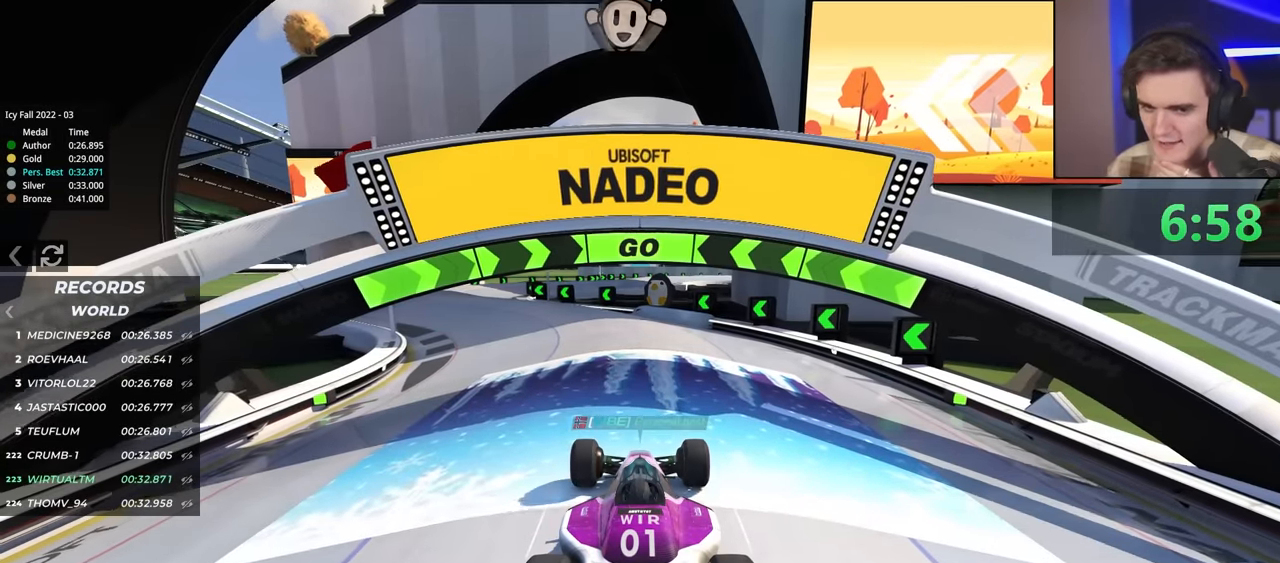
{"keys": ["up"], "events": [[316, "left", "down"], [350, "left", "up"]]}
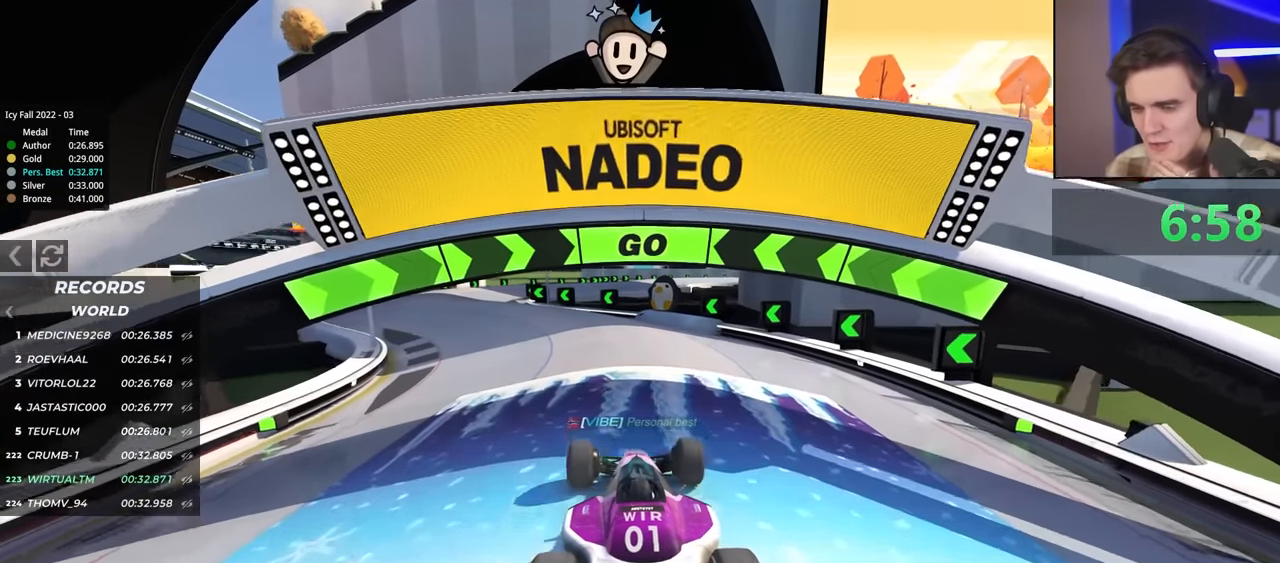
{"keys": ["up"], "events": [[183, "left", "down"], [233, "left", "up"], [416, "left", "down"], [466, "left", "up"]]}
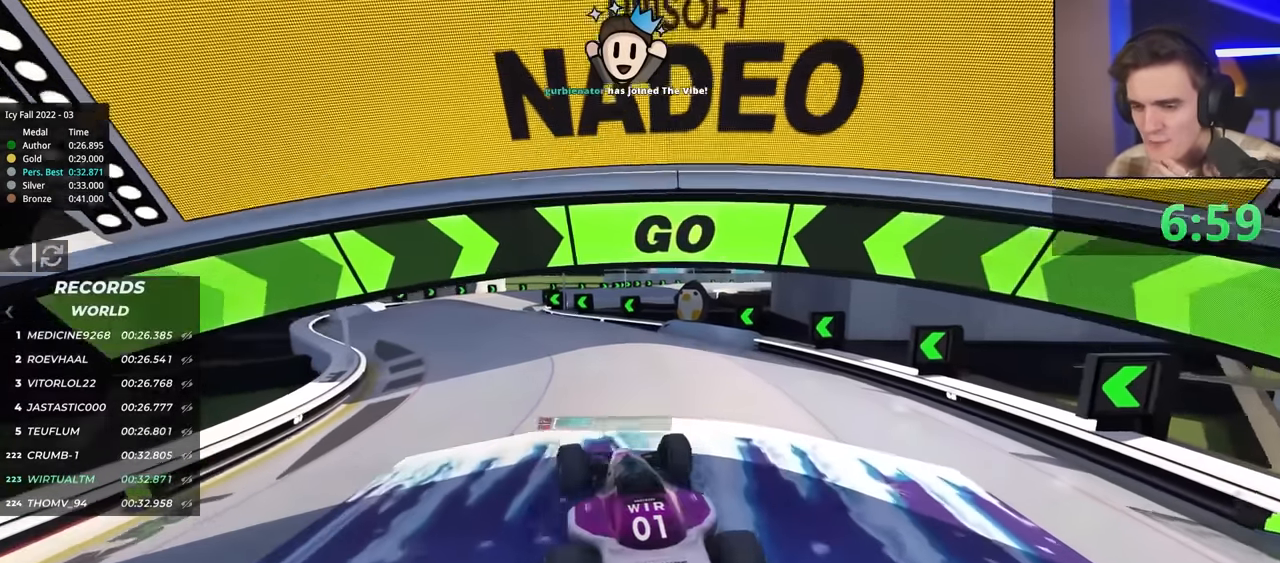
{"keys": ["up"], "events": []}
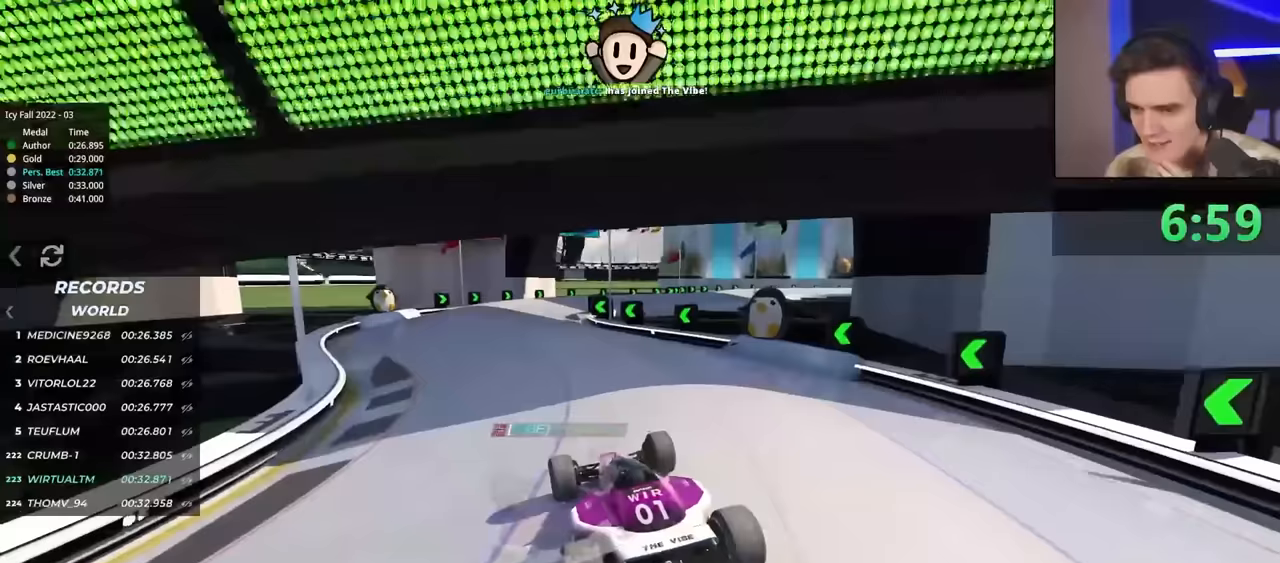
{"keys": ["right", "up"], "events": [[500, "right", "down"]]}